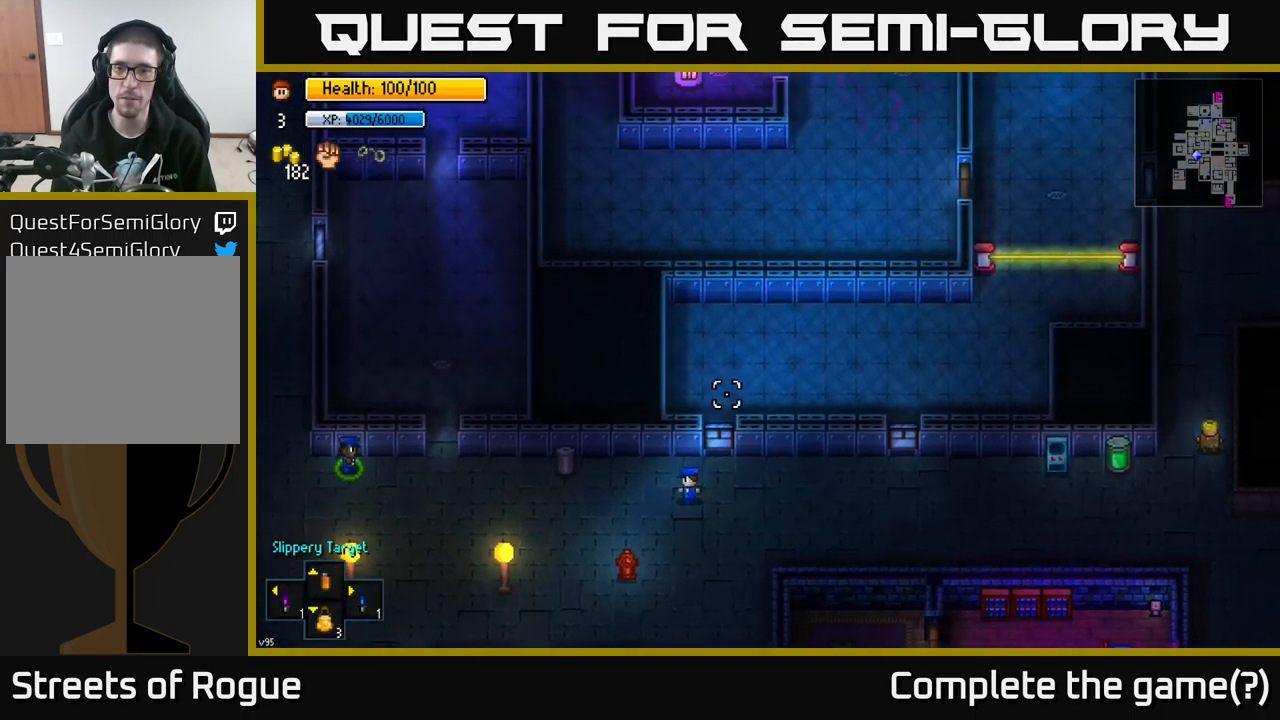
Gameplay with a controller (Xbox layout); each line is a JSON object with the inputs held at the frame after it. "events" lists button and stick changes between this image and that frame as [ms after this image, input, new state], when the widget could be followed in between.
{"buttons": [], "left_stick": "left", "right_stick": "up", "events": []}
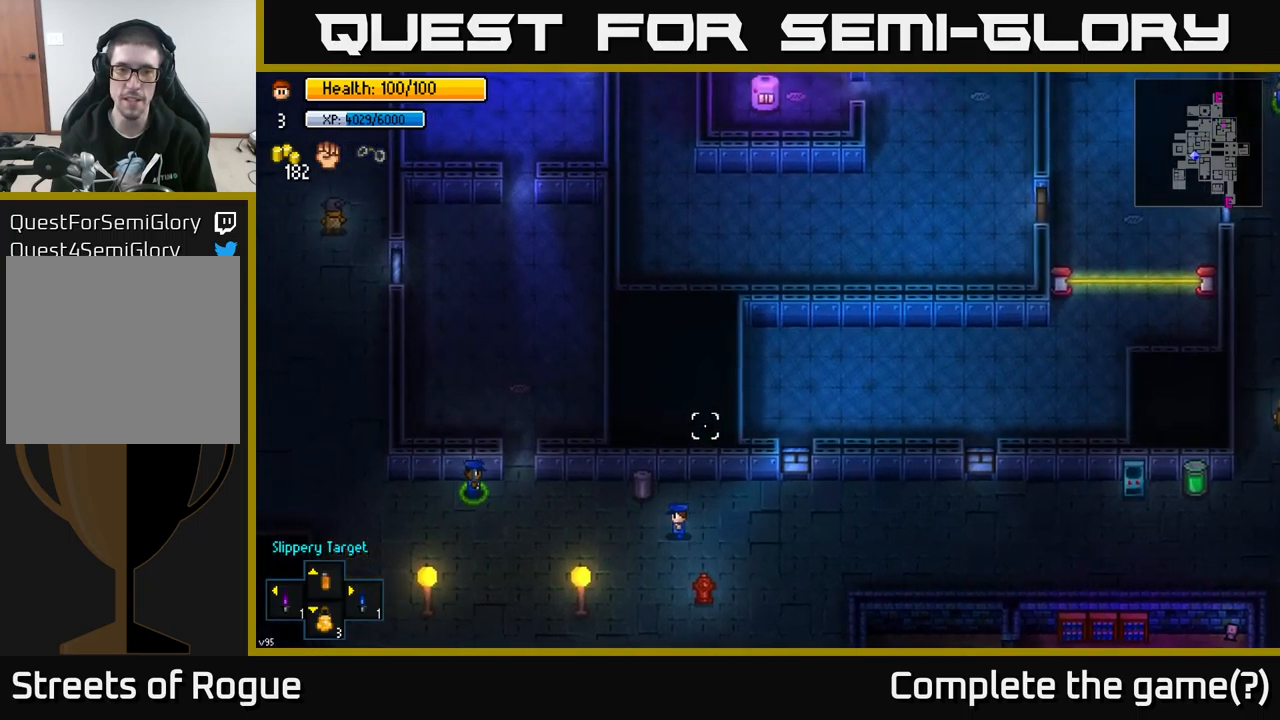
{"buttons": [], "left_stick": "left", "right_stick": "up", "events": [[217, "left_stick", "up-left"], [350, "left_stick", "left"]]}
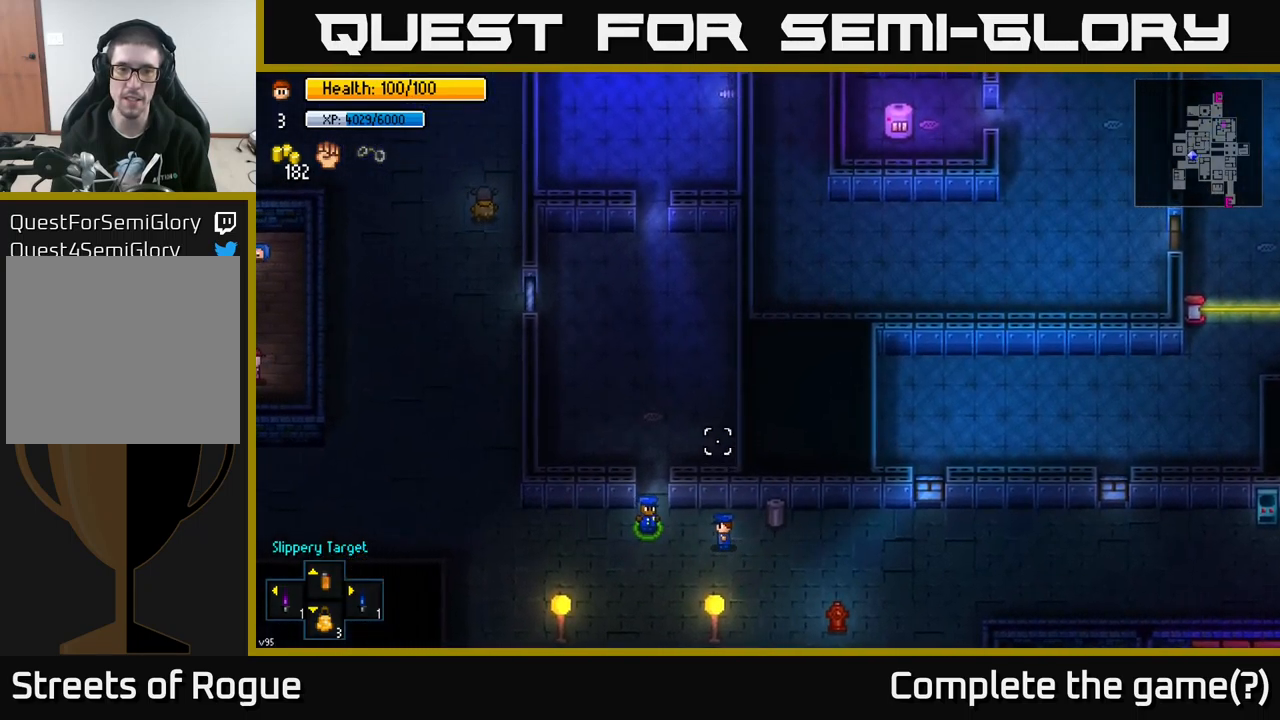
{"buttons": [], "left_stick": "up", "right_stick": "center", "events": [[67, "left_stick", "up-left"], [383, "right_stick", "center"], [433, "left_stick", "up"]]}
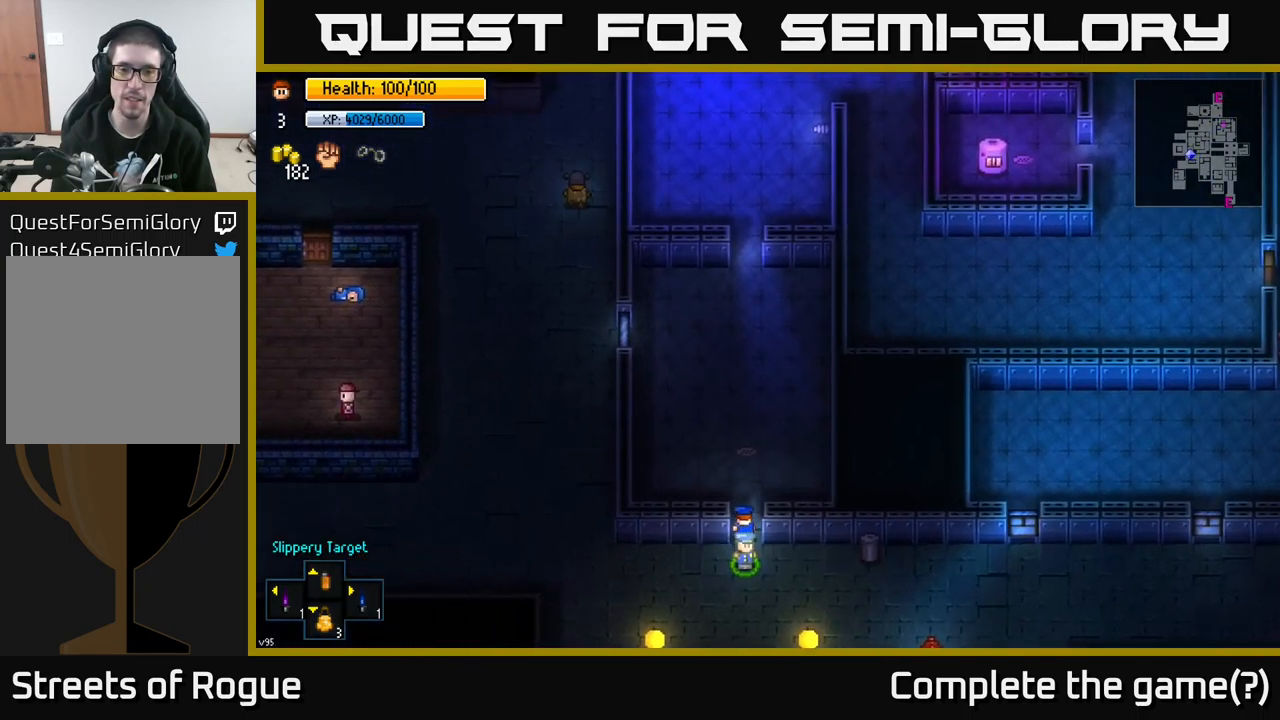
{"buttons": [], "left_stick": "up", "right_stick": "center", "events": [[183, "A", "down"], [283, "A", "up"]]}
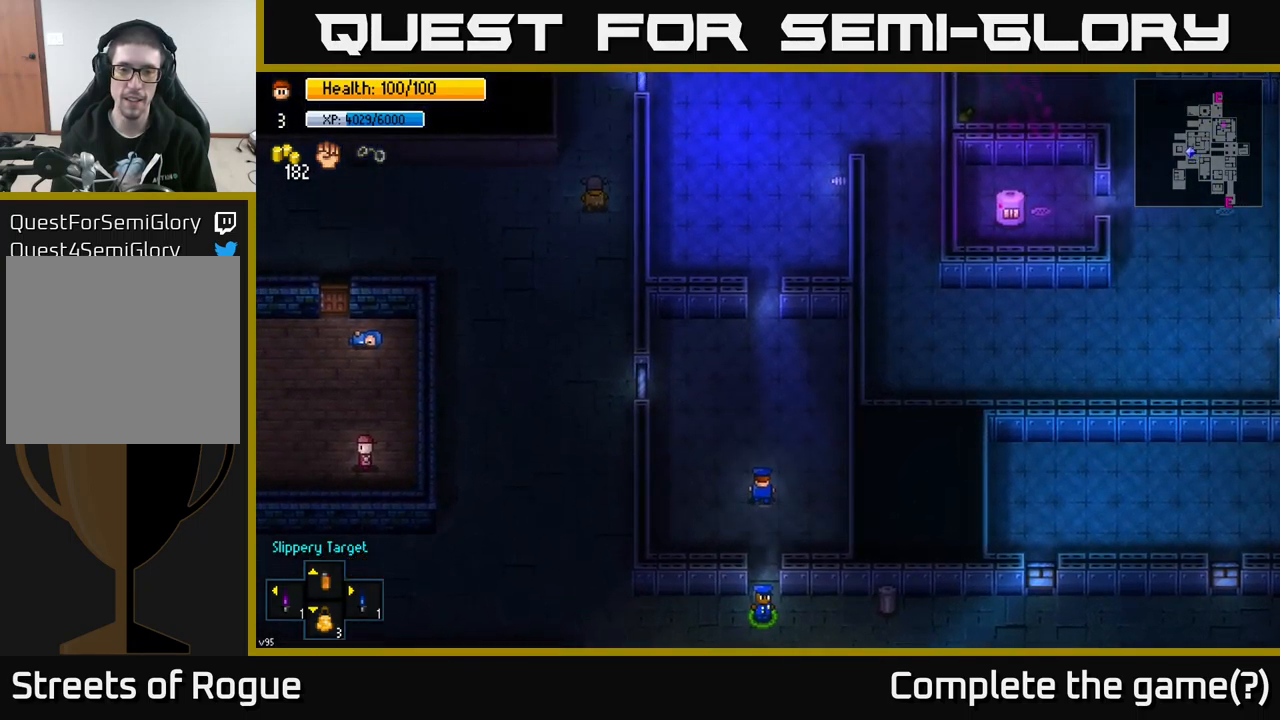
{"buttons": [], "left_stick": "up", "right_stick": "center", "events": []}
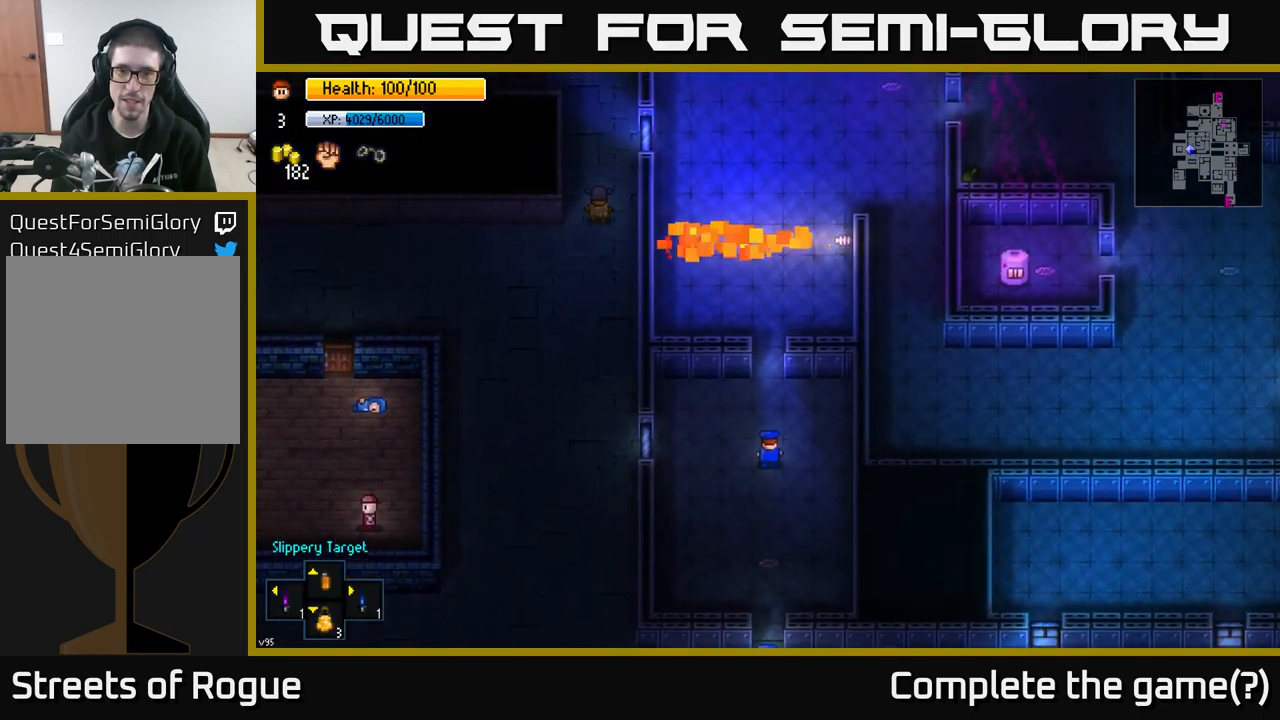
{"buttons": [], "left_stick": "up", "right_stick": "up", "events": [[150, "right_stick", "up"]]}
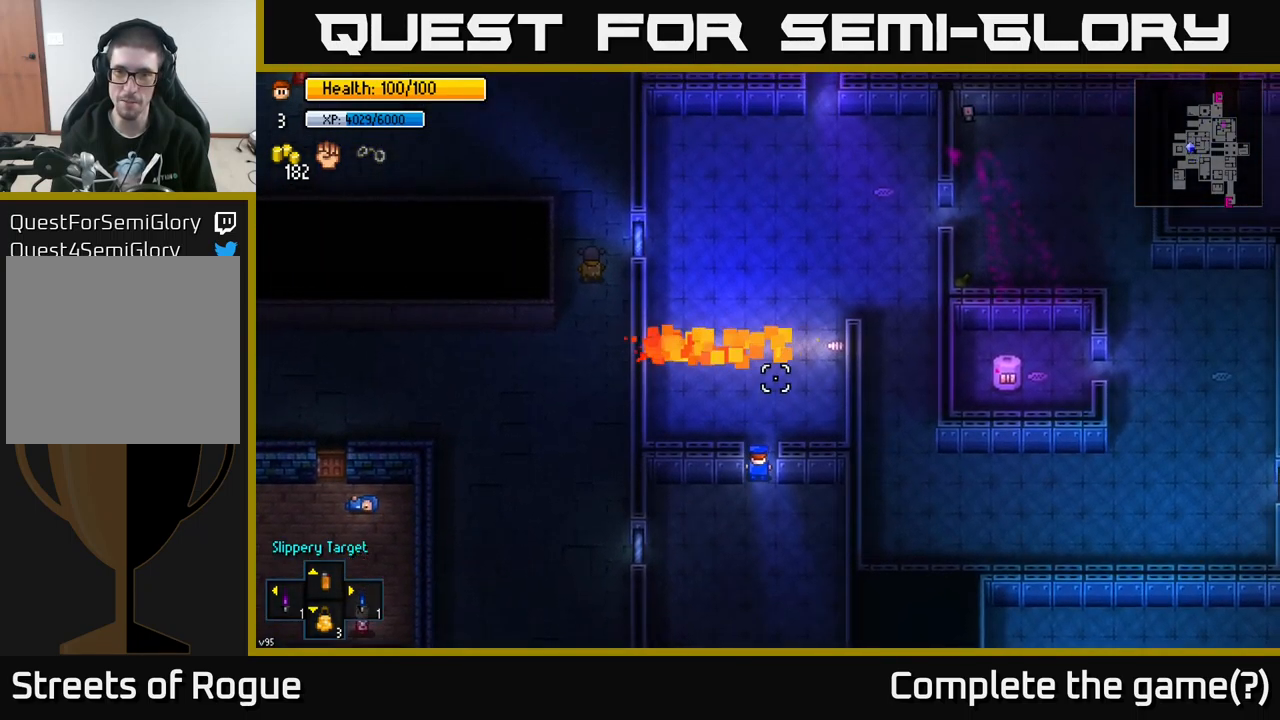
{"buttons": [], "left_stick": "center", "right_stick": "up-right", "events": [[133, "right_stick", "up-right"], [150, "left_stick", "right"], [483, "left_stick", "center"]]}
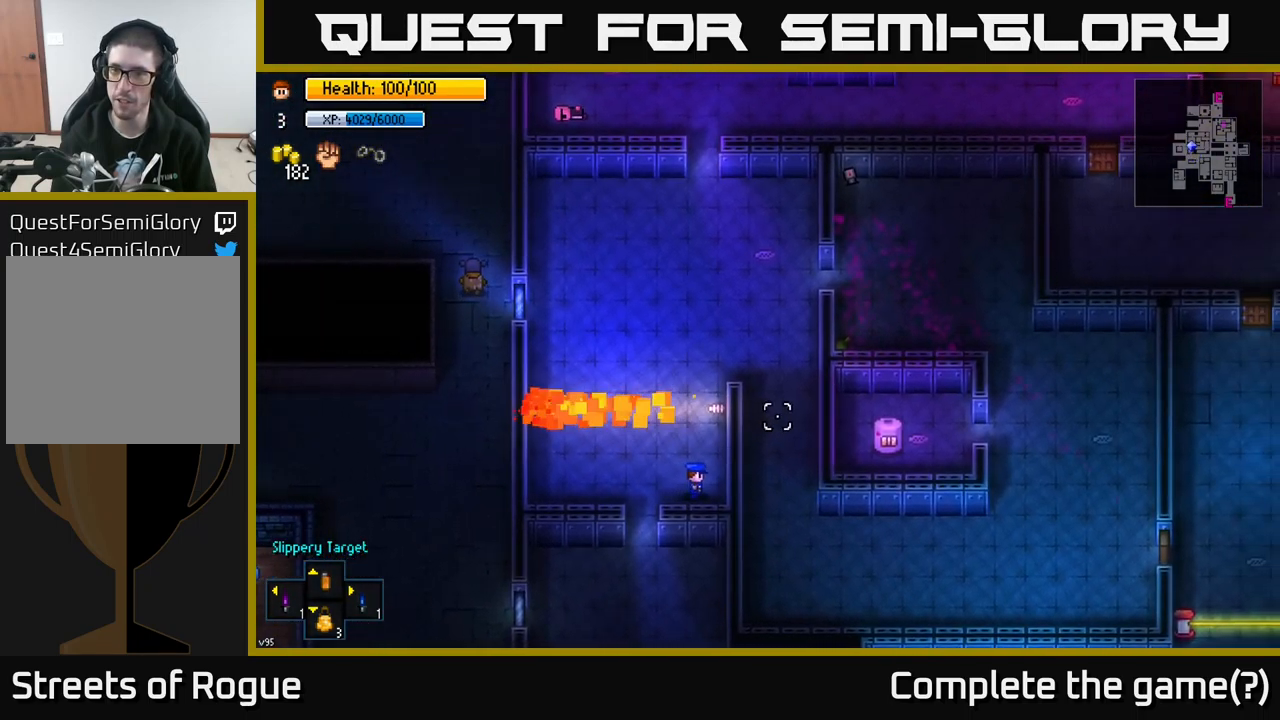
{"buttons": [], "left_stick": "center", "right_stick": "up-right", "events": []}
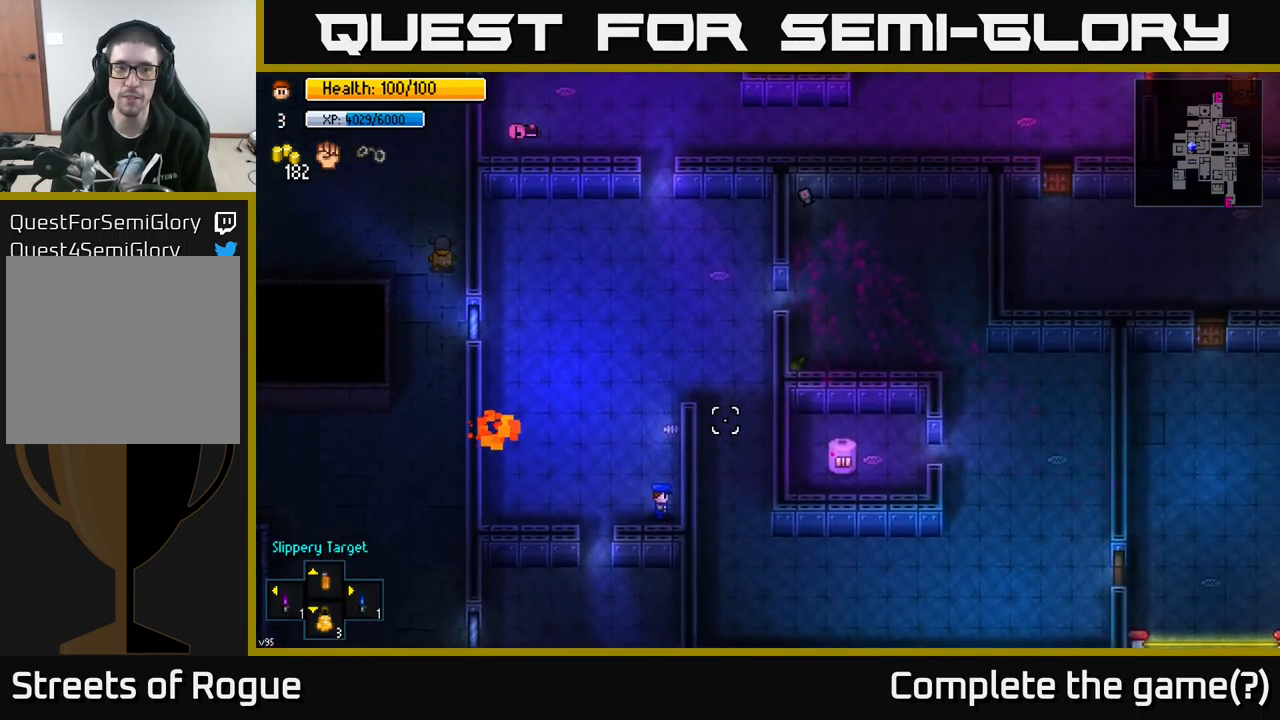
{"buttons": [], "left_stick": "up", "right_stick": "up-right", "events": [[33, "left_stick", "up"]]}
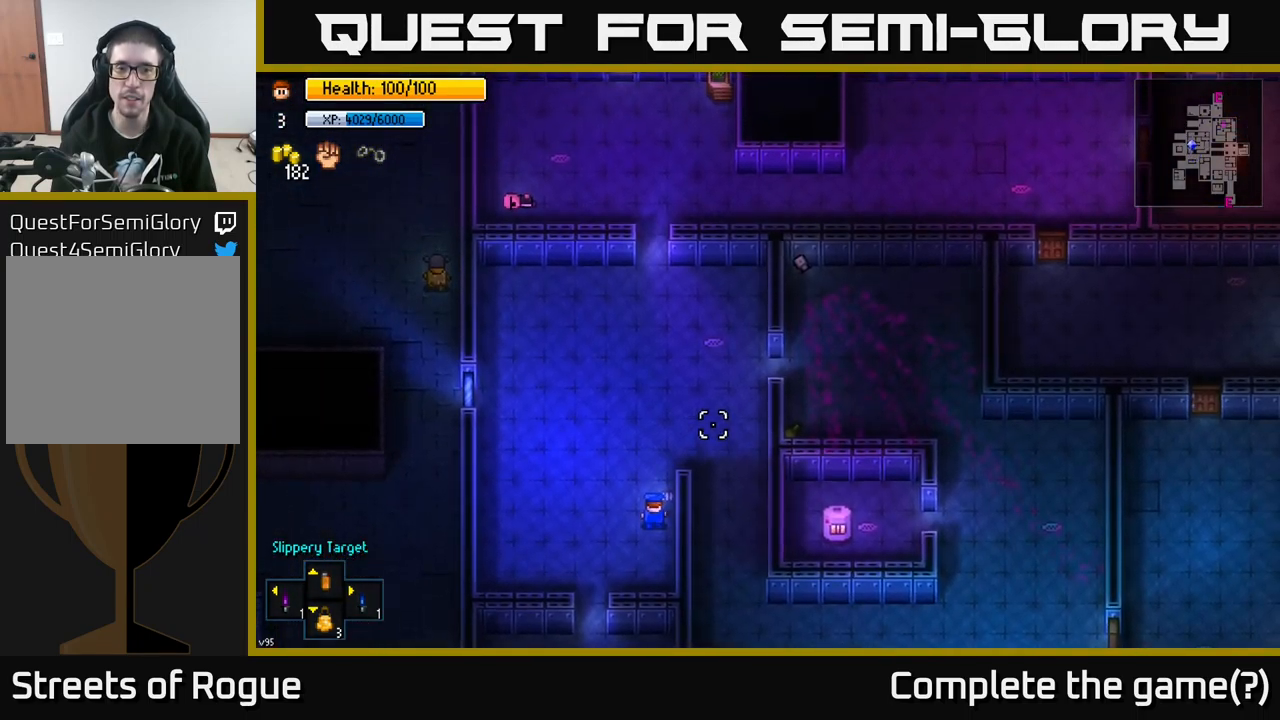
{"buttons": [], "left_stick": "up", "right_stick": "up-right", "events": [[17, "left_stick", "up-left"], [200, "left_stick", "up"]]}
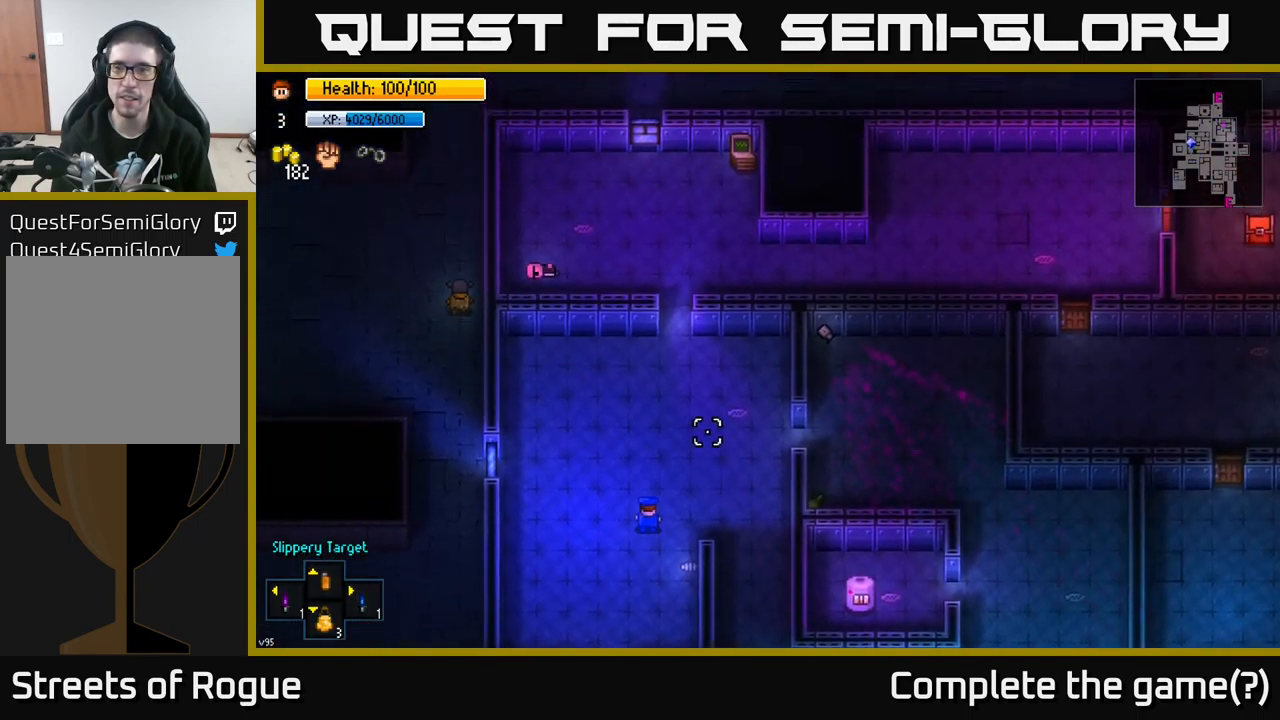
{"buttons": [], "left_stick": "up", "right_stick": "up-right", "events": []}
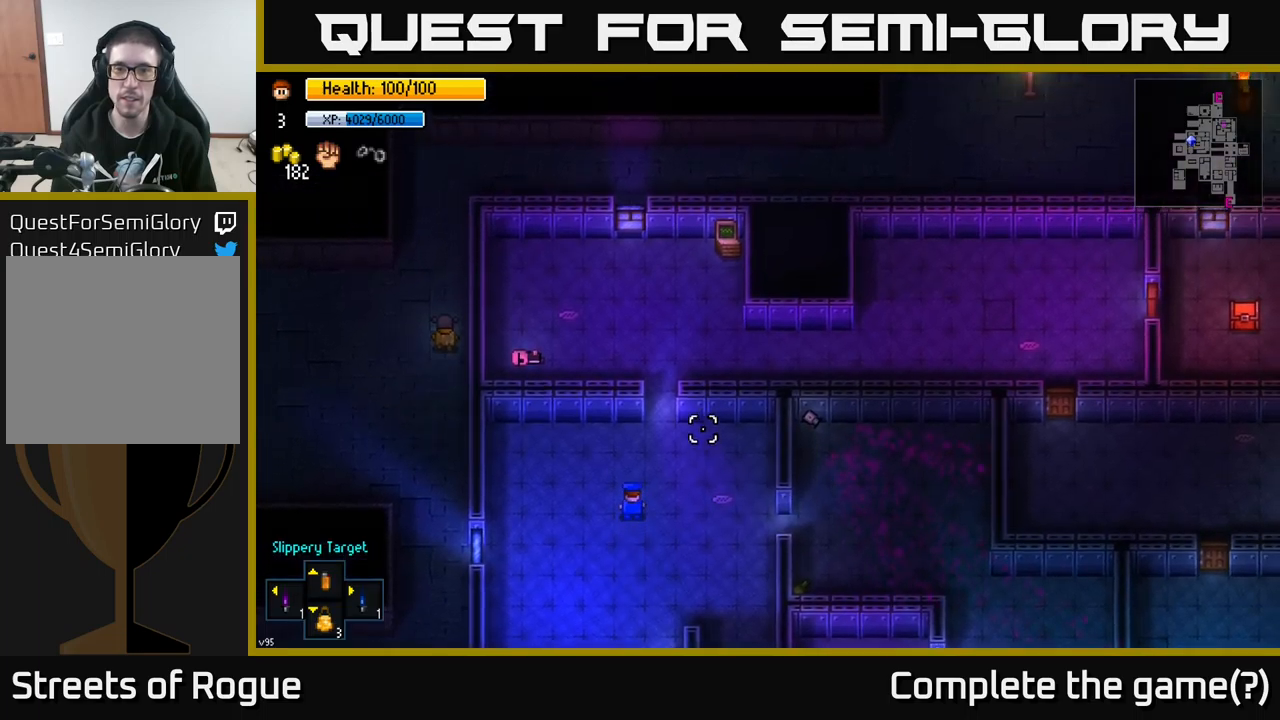
{"buttons": [], "left_stick": "up-right", "right_stick": "center", "events": [[67, "right_stick", "right"], [267, "right_stick", "center"], [317, "left_stick", "up-right"]]}
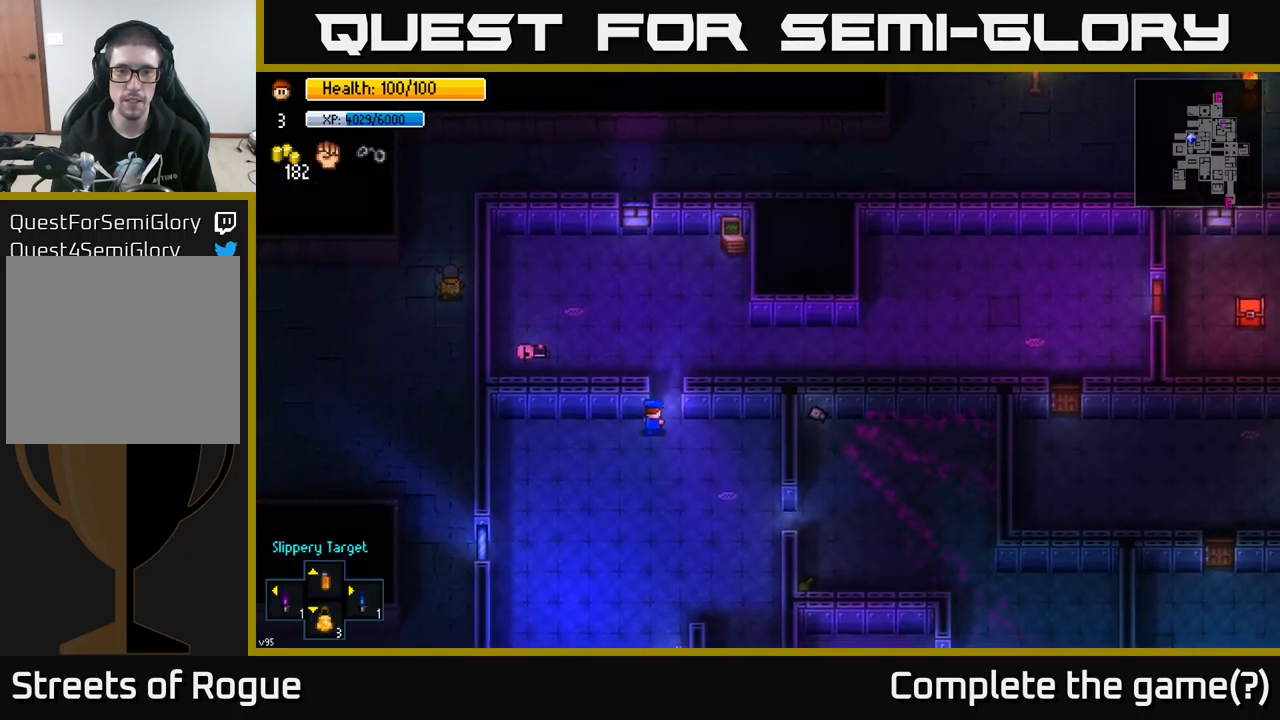
{"buttons": [], "left_stick": "right", "right_stick": "center", "events": [[50, "left_stick", "up"], [400, "left_stick", "right"]]}
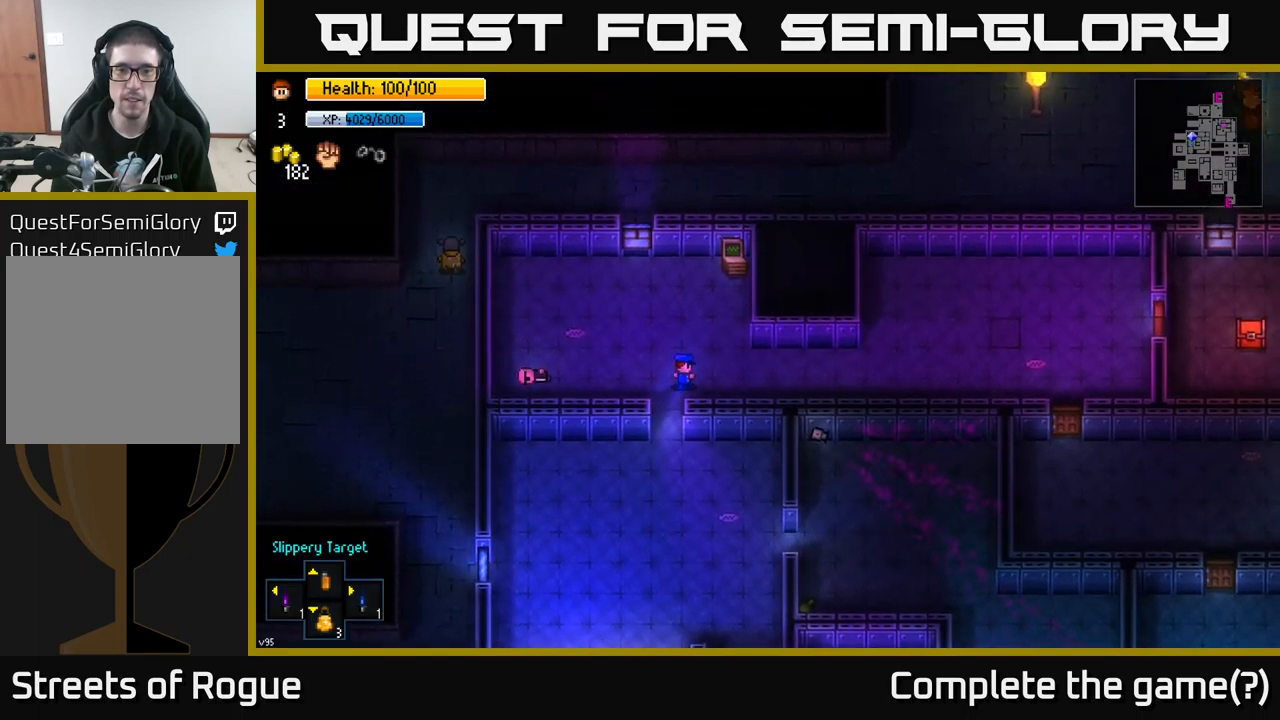
{"buttons": [], "left_stick": "right", "right_stick": "right", "events": [[300, "right_stick", "right"]]}
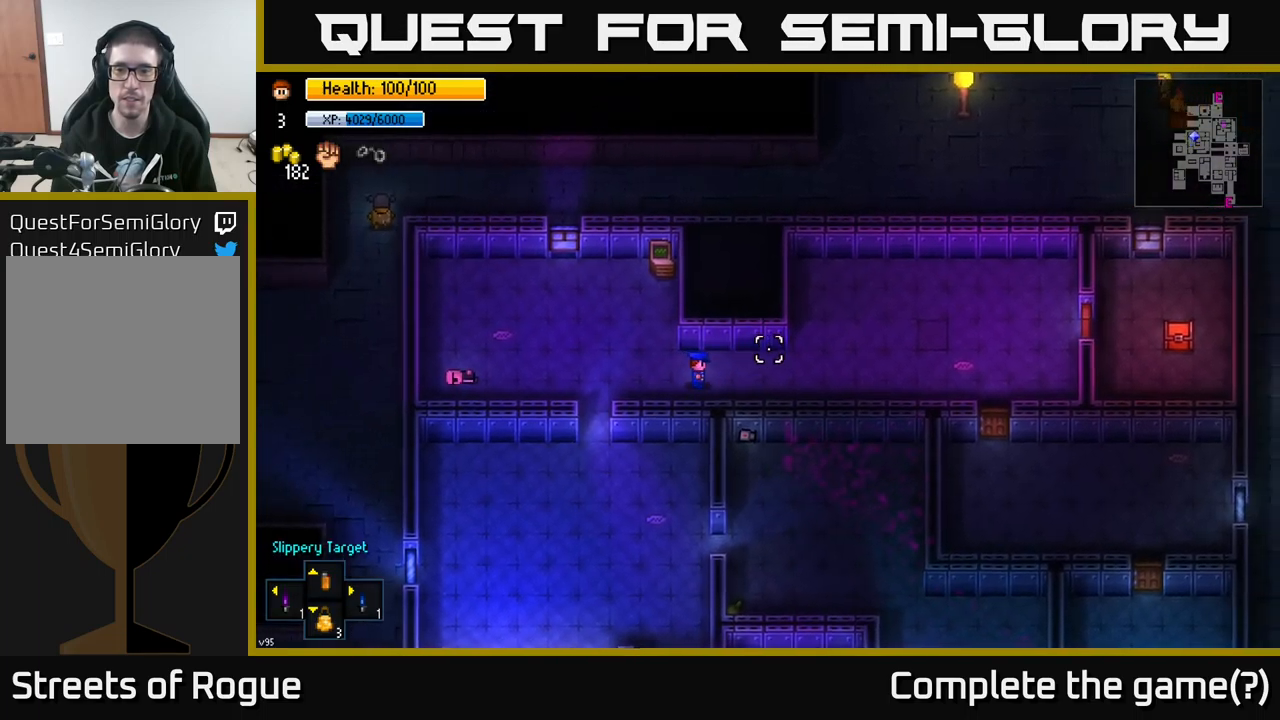
{"buttons": [], "left_stick": "right", "right_stick": "center", "events": [[484, "right_stick", "center"]]}
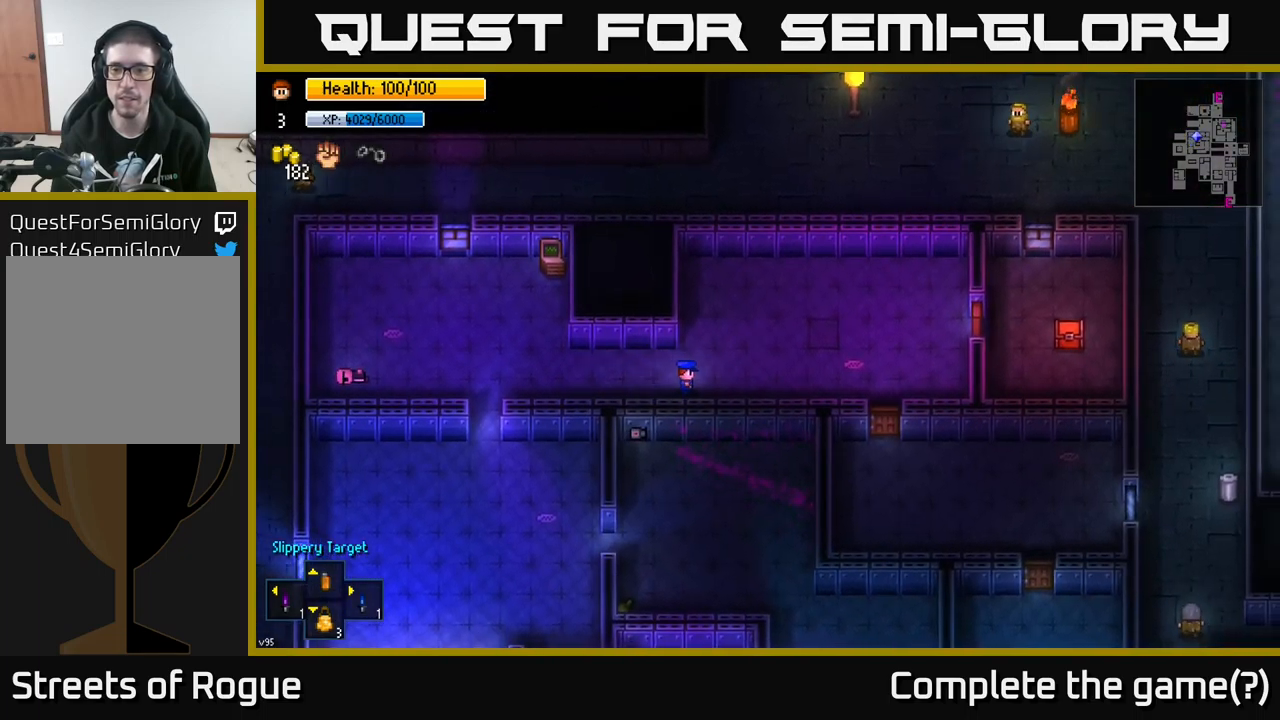
{"buttons": [], "left_stick": "right", "right_stick": "center", "events": []}
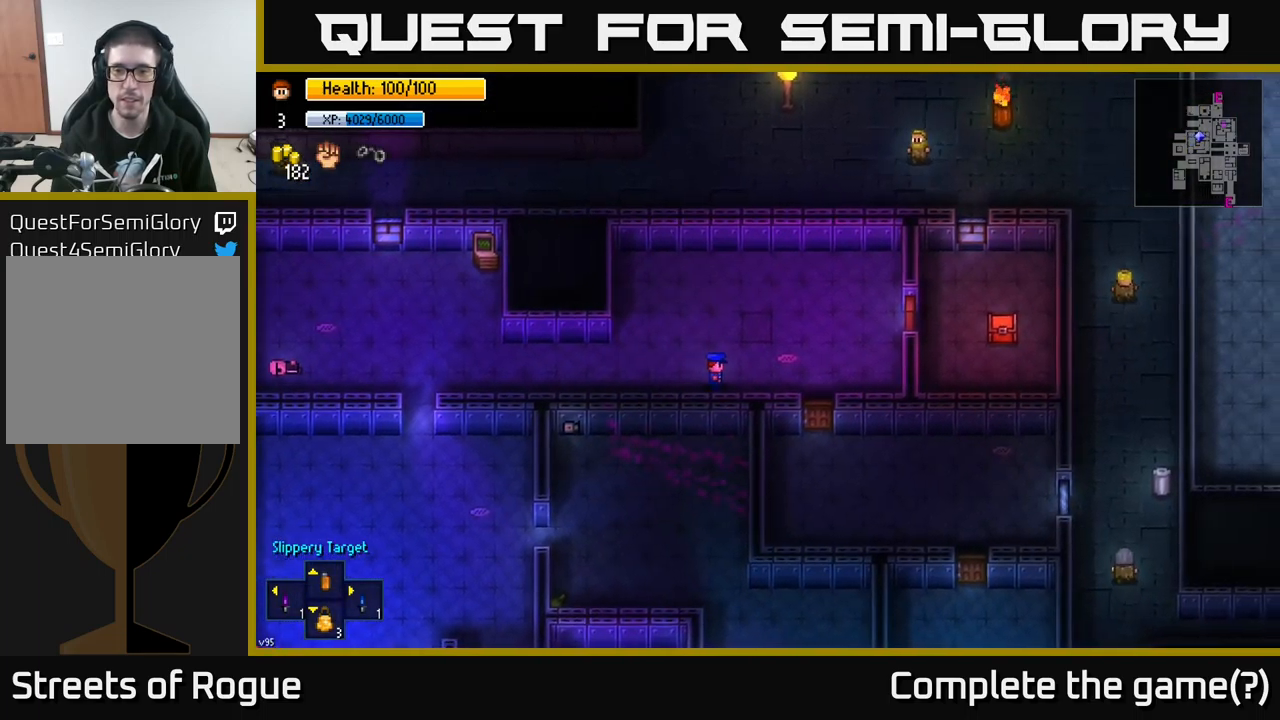
{"buttons": [], "left_stick": "up-right", "right_stick": "center", "events": [[300, "left_stick", "up-right"]]}
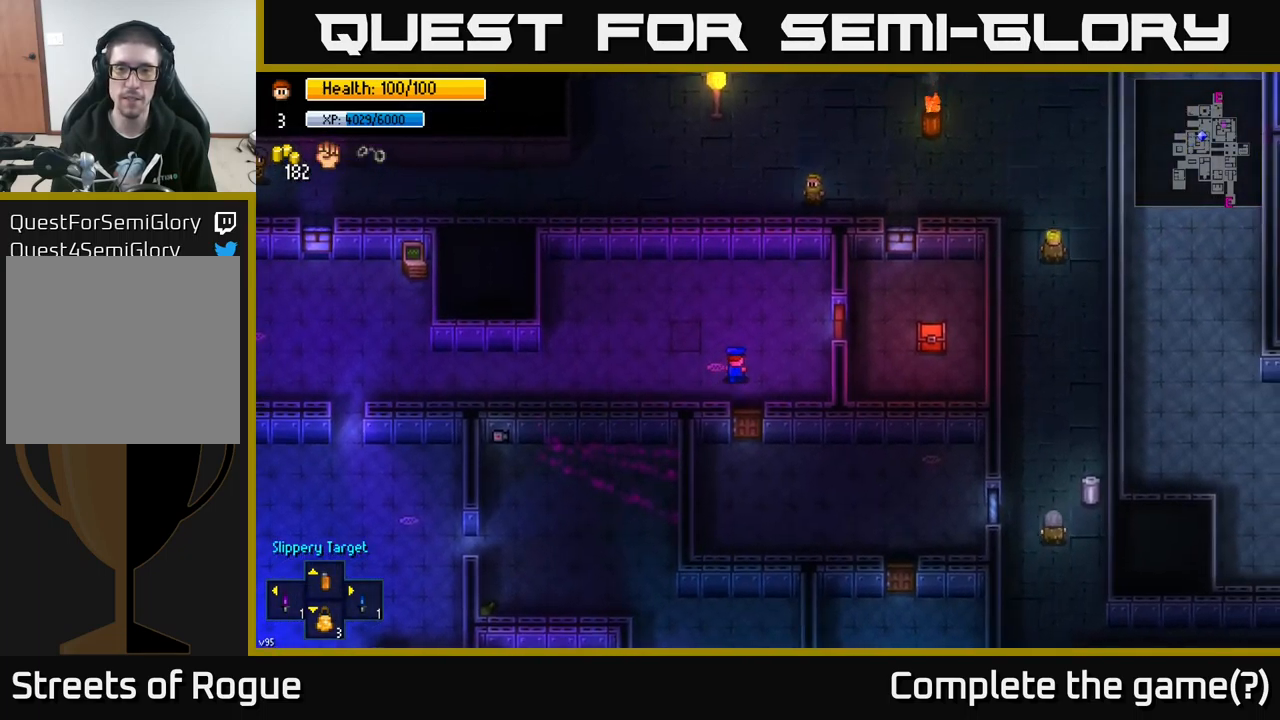
{"buttons": [], "left_stick": "right", "right_stick": "center", "events": [[234, "left_stick", "right"]]}
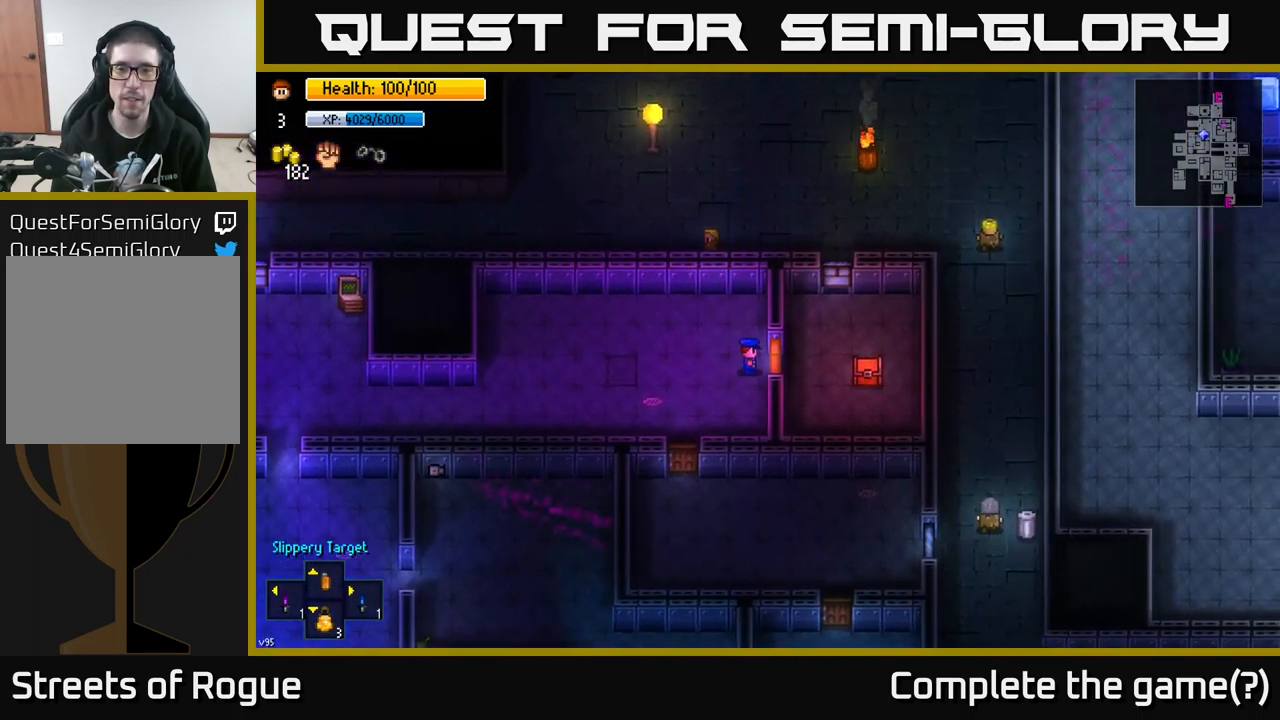
{"buttons": ["A"], "left_stick": "center", "right_stick": "center", "events": [[50, "A", "down"], [134, "A", "up"], [434, "left_stick", "center"], [500, "A", "down"]]}
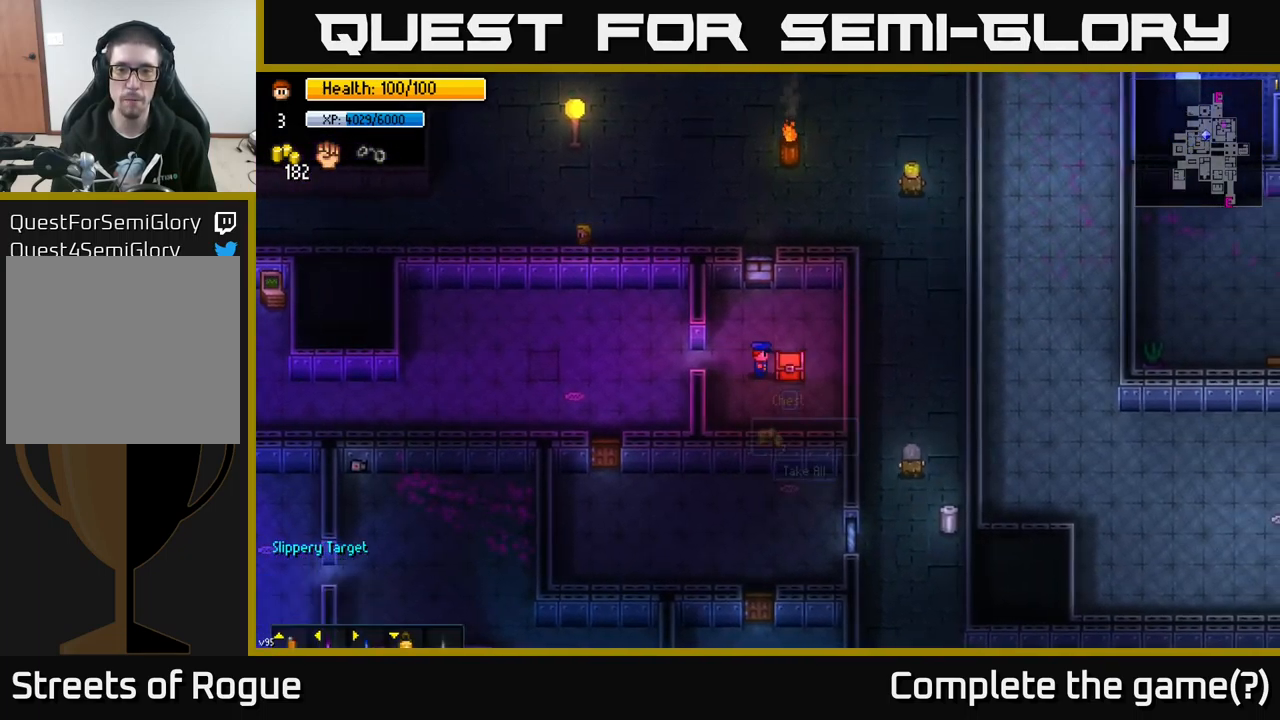
{"buttons": [], "left_stick": "center", "right_stick": "center", "events": [[100, "A", "up"], [367, "A", "down"], [434, "A", "up"]]}
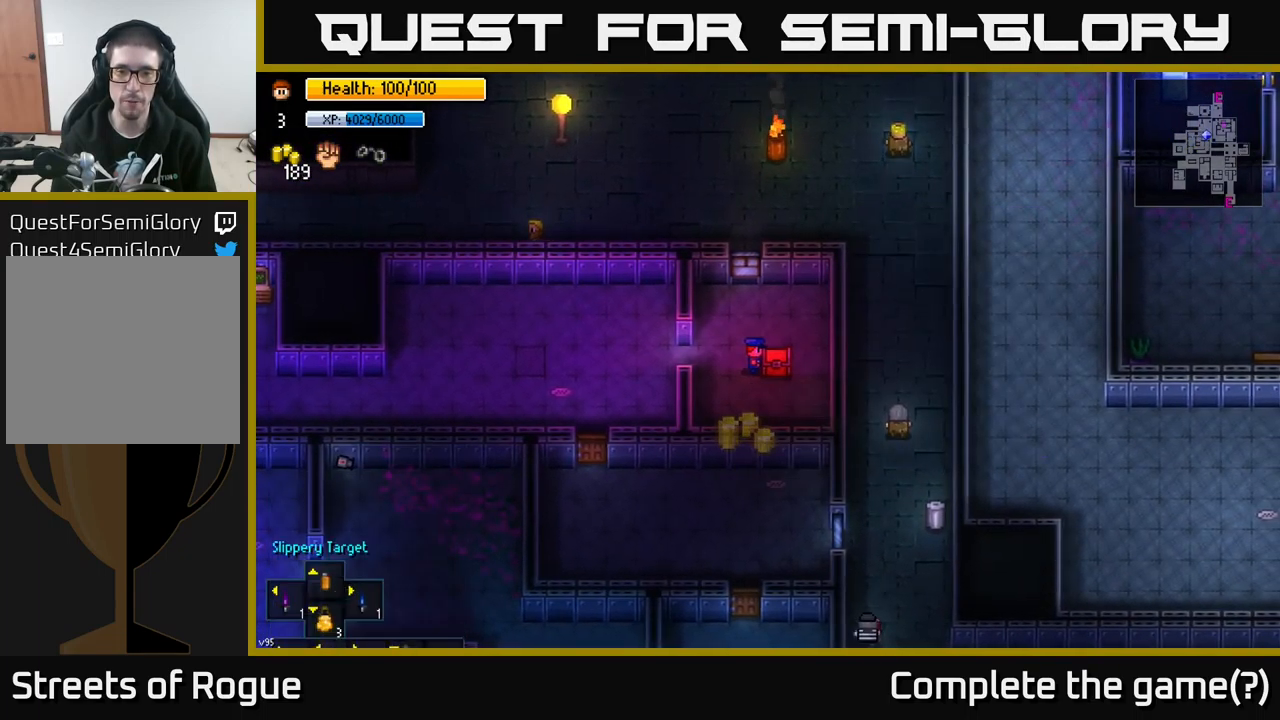
{"buttons": [], "left_stick": "left", "right_stick": "center", "events": [[34, "left_stick", "left"]]}
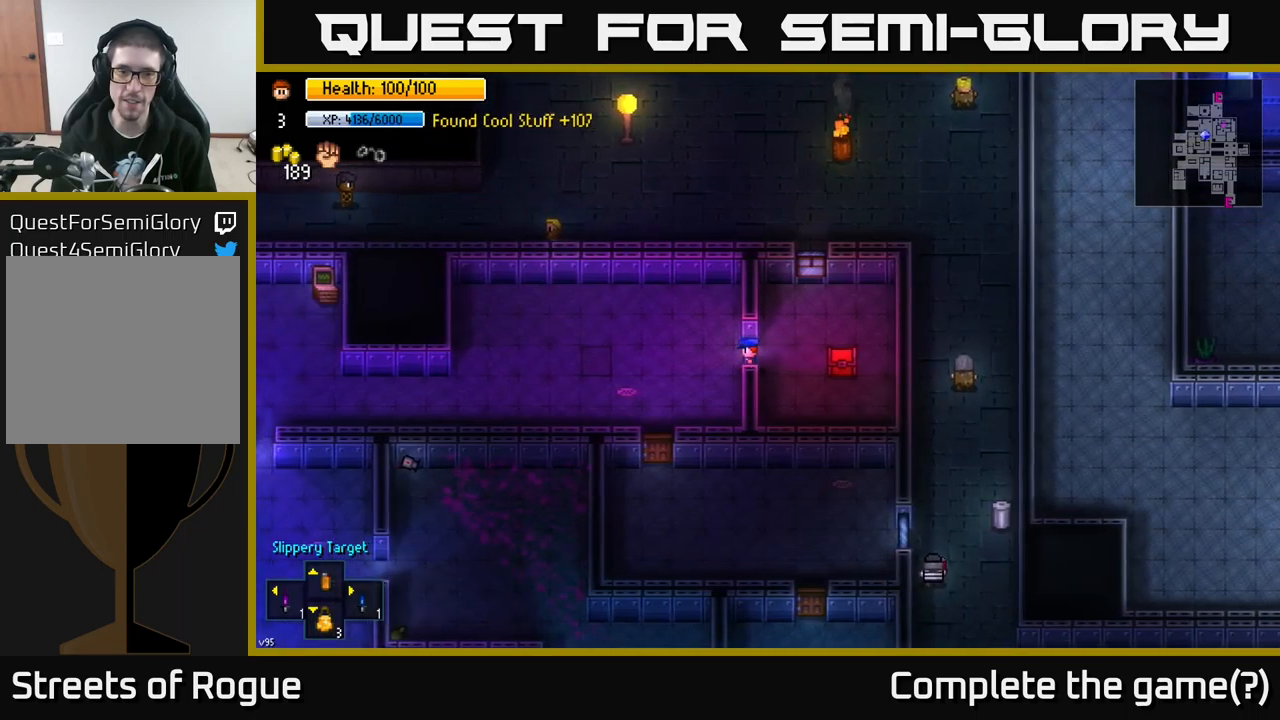
{"buttons": [], "left_stick": "left", "right_stick": "center", "events": [[166, "left_stick", "down-left"], [400, "left_stick", "left"]]}
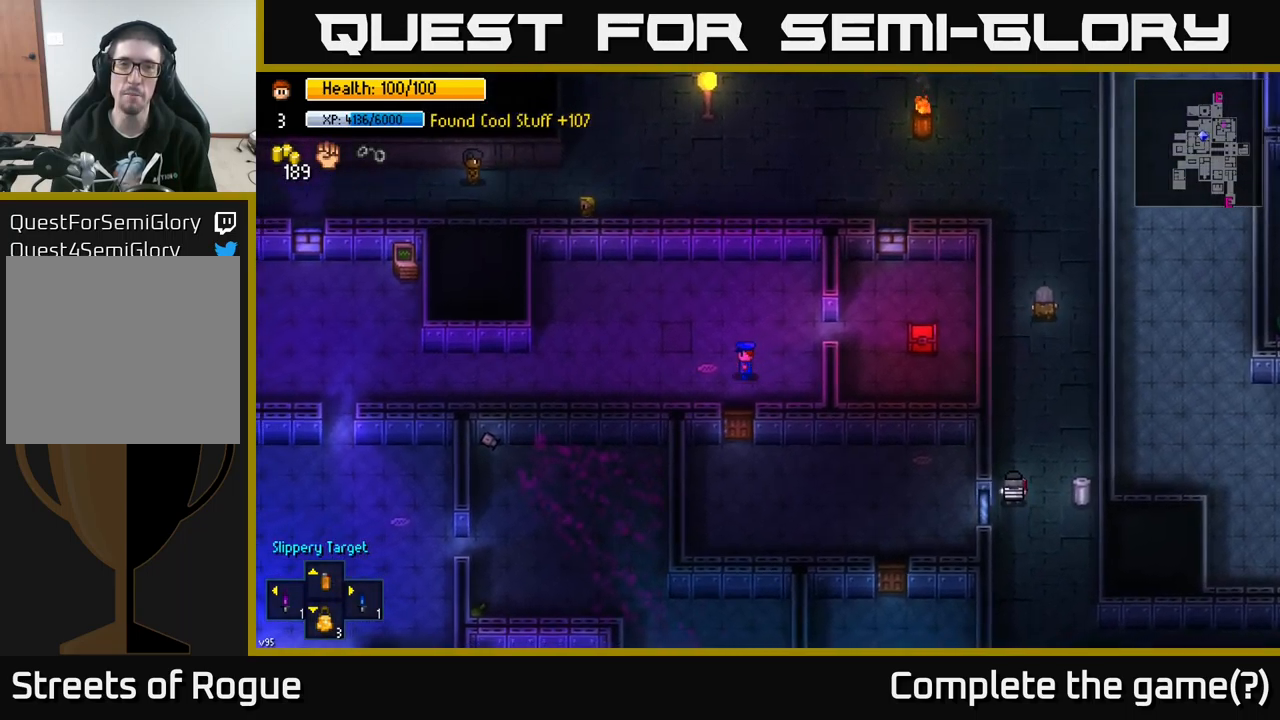
{"buttons": [], "left_stick": "left", "right_stick": "center", "events": []}
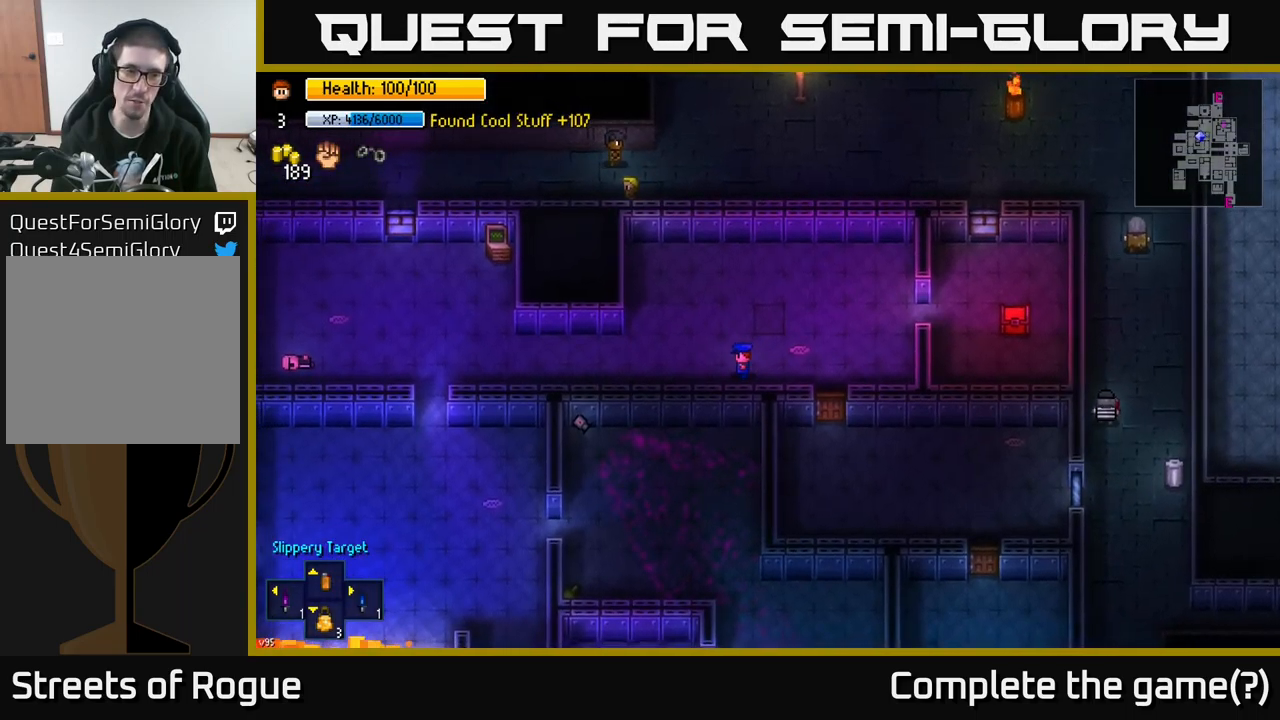
{"buttons": [], "left_stick": "left", "right_stick": "center", "events": []}
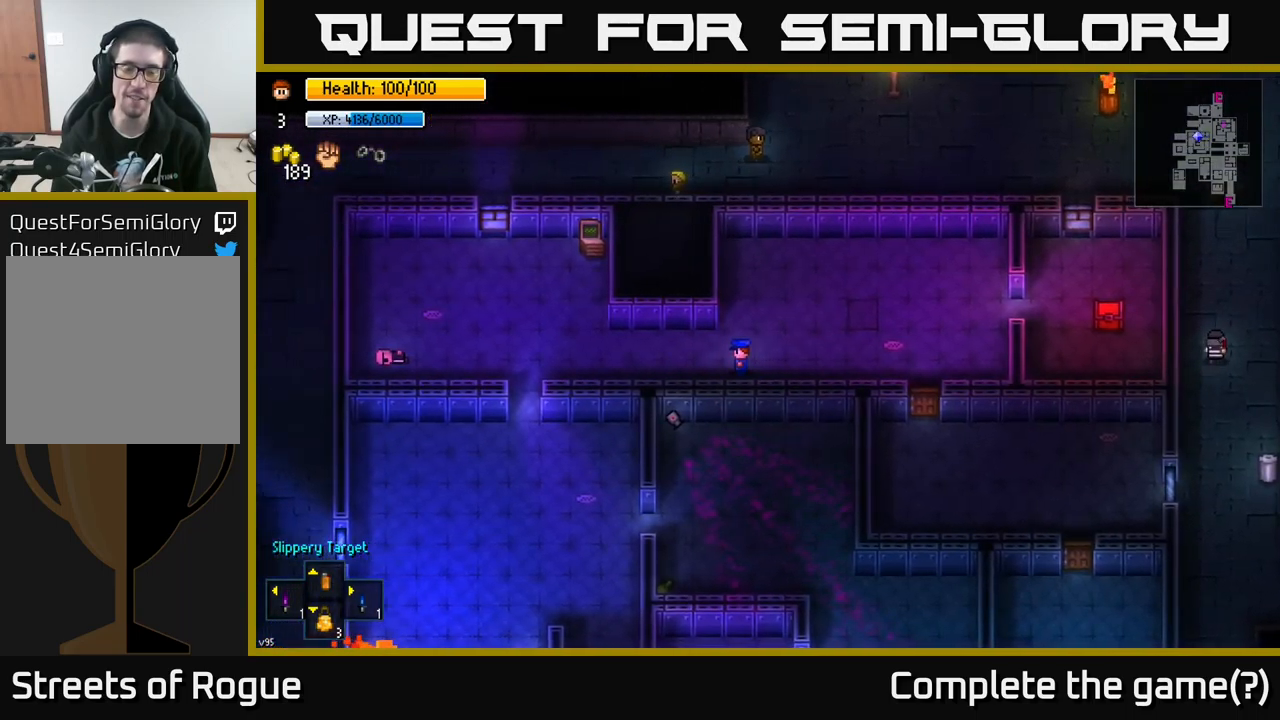
{"buttons": [], "left_stick": "left", "right_stick": "center", "events": []}
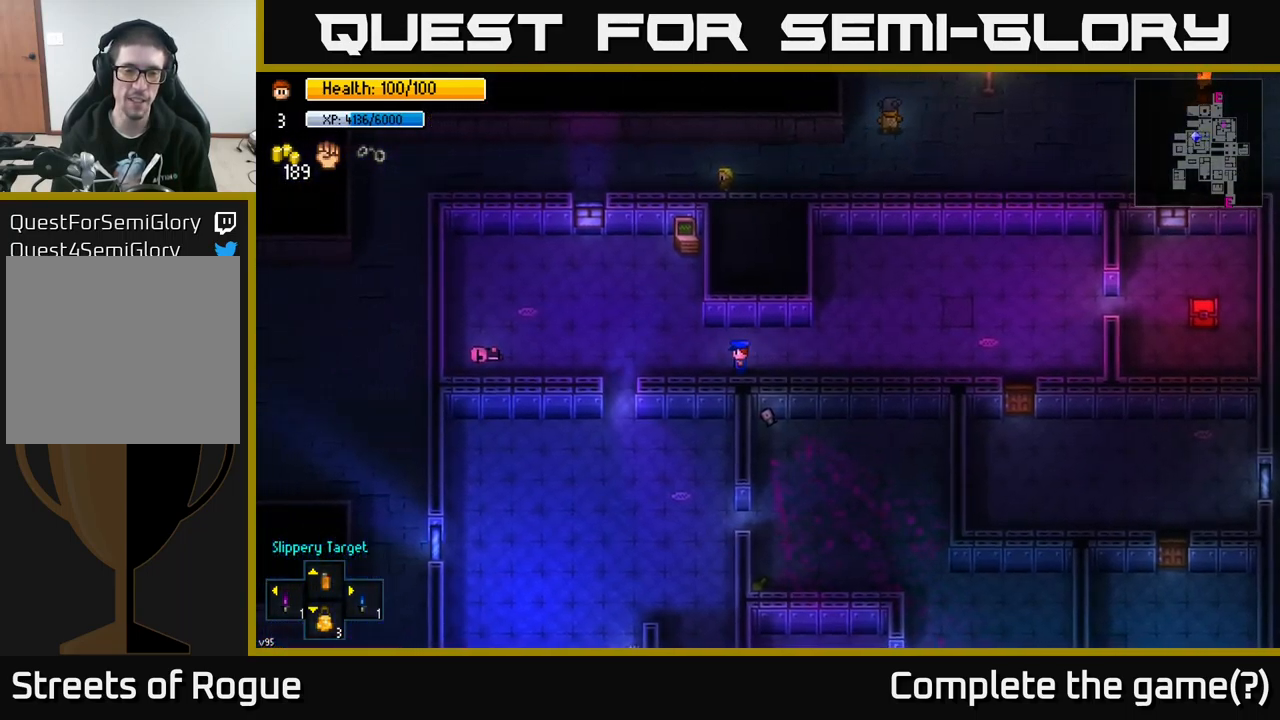
{"buttons": [], "left_stick": "left", "right_stick": "center", "events": []}
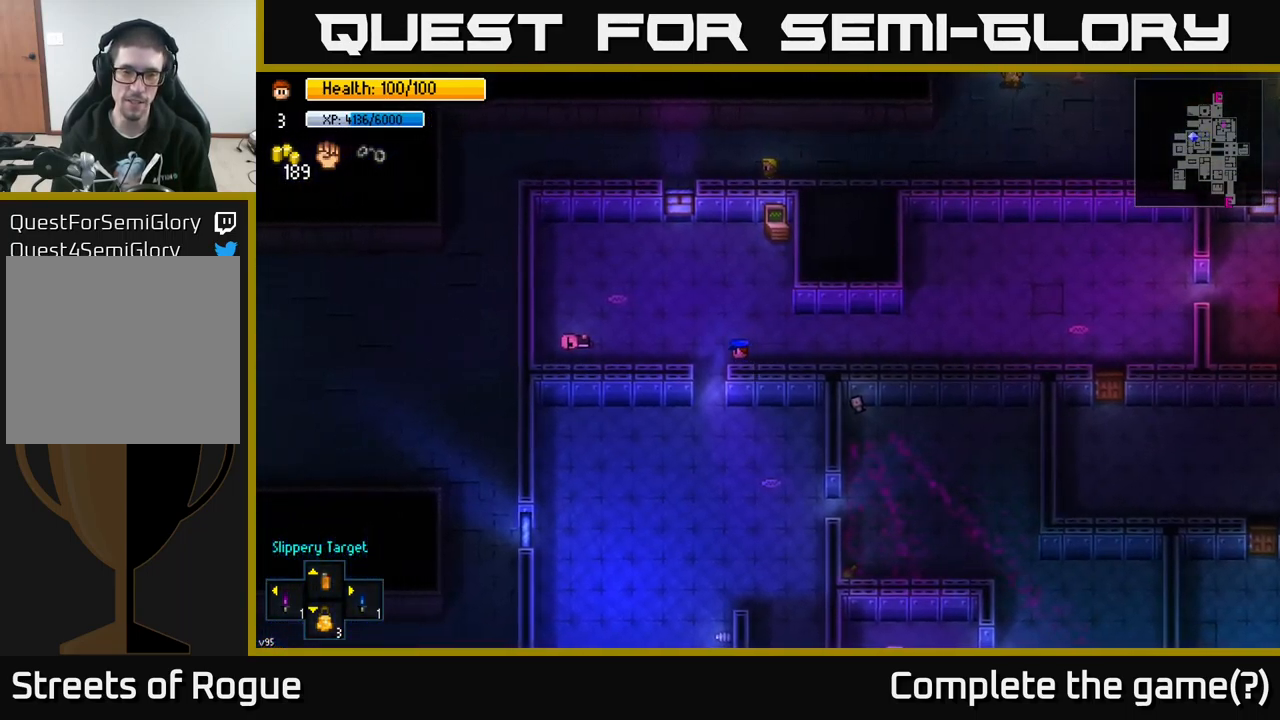
{"buttons": [], "left_stick": "down", "right_stick": "center", "events": [[116, "left_stick", "down"]]}
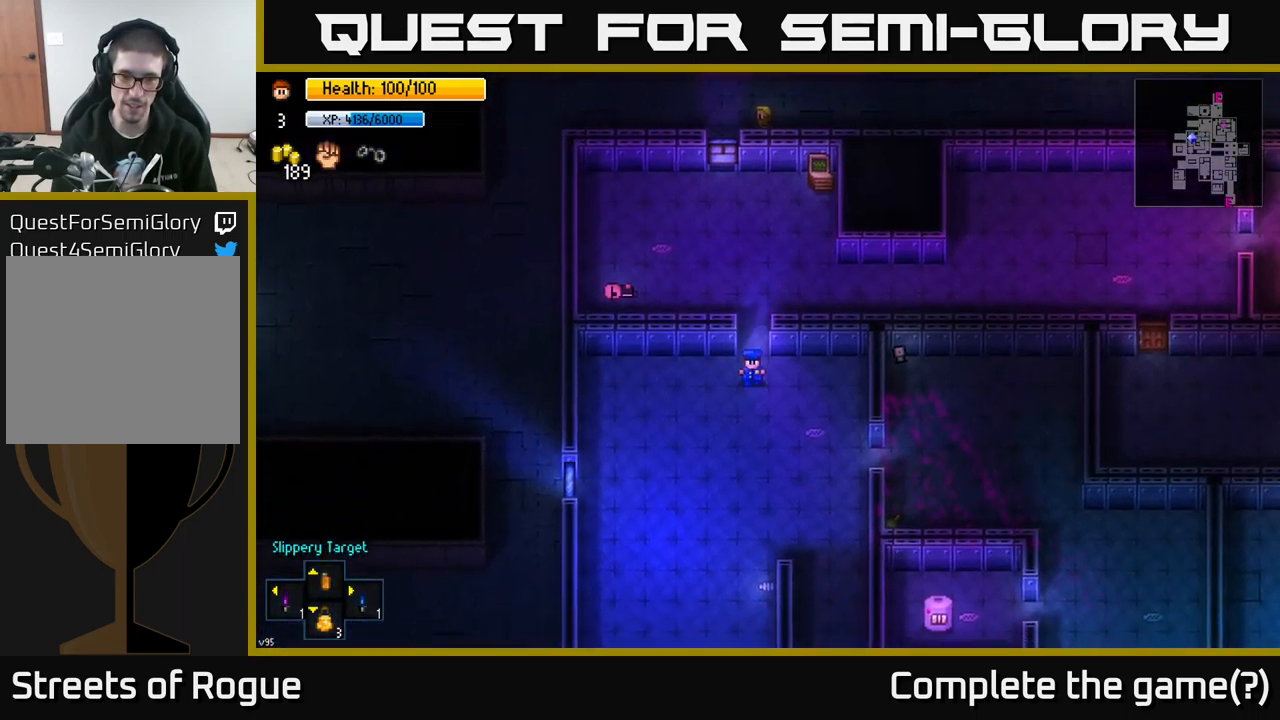
{"buttons": [], "left_stick": "down", "right_stick": "center", "events": []}
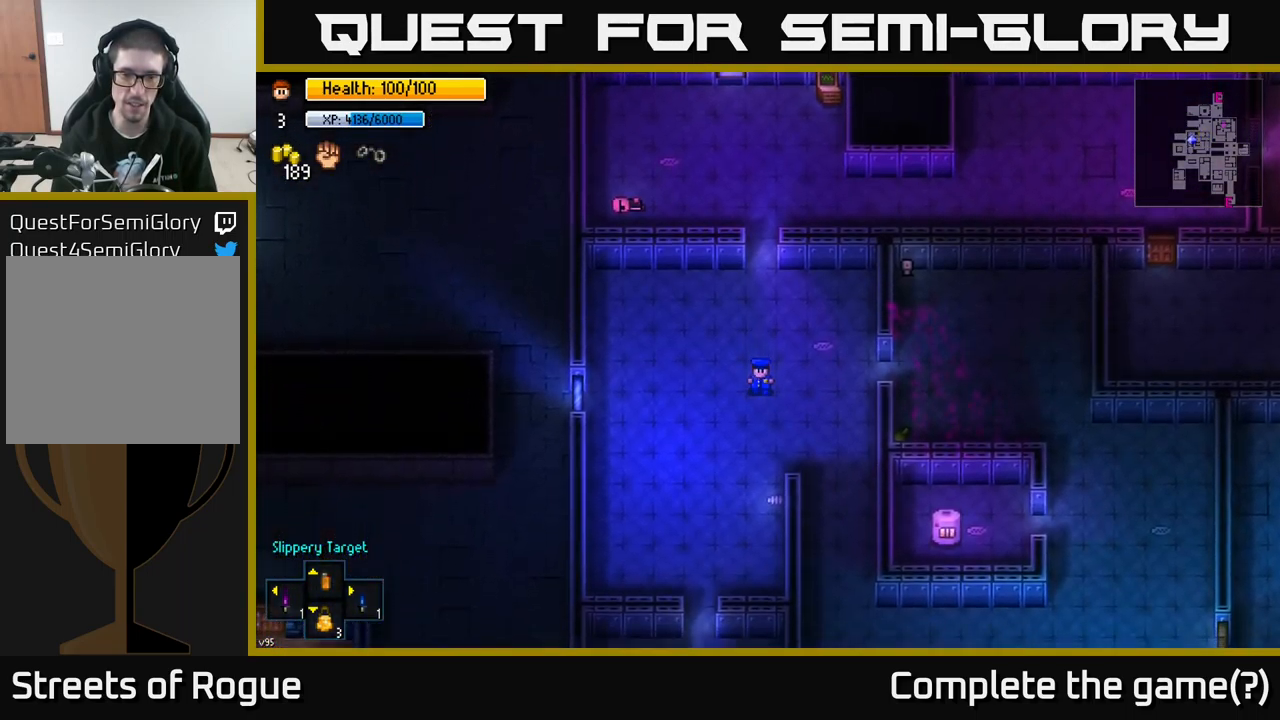
{"buttons": [], "left_stick": "down", "right_stick": "center", "events": []}